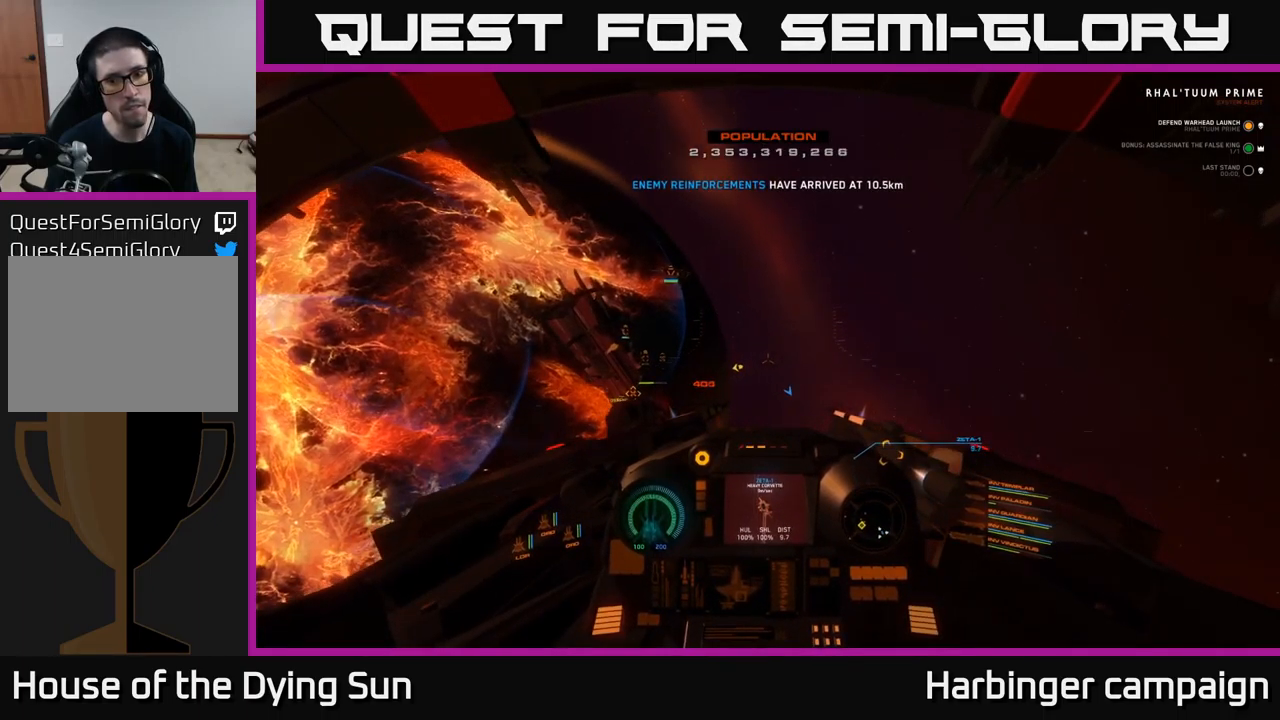
Gameplay with a controller (Xbox layout); each line is a JSON object with the inputs held at the frame after it. "events" lists button and stick changes between this image and that frame as [ms after this image, input, new state], when the widget could be followed in between.
{"buttons": [], "left_stick": "center", "right_stick": "right", "events": [[434, "right_stick", "right"]]}
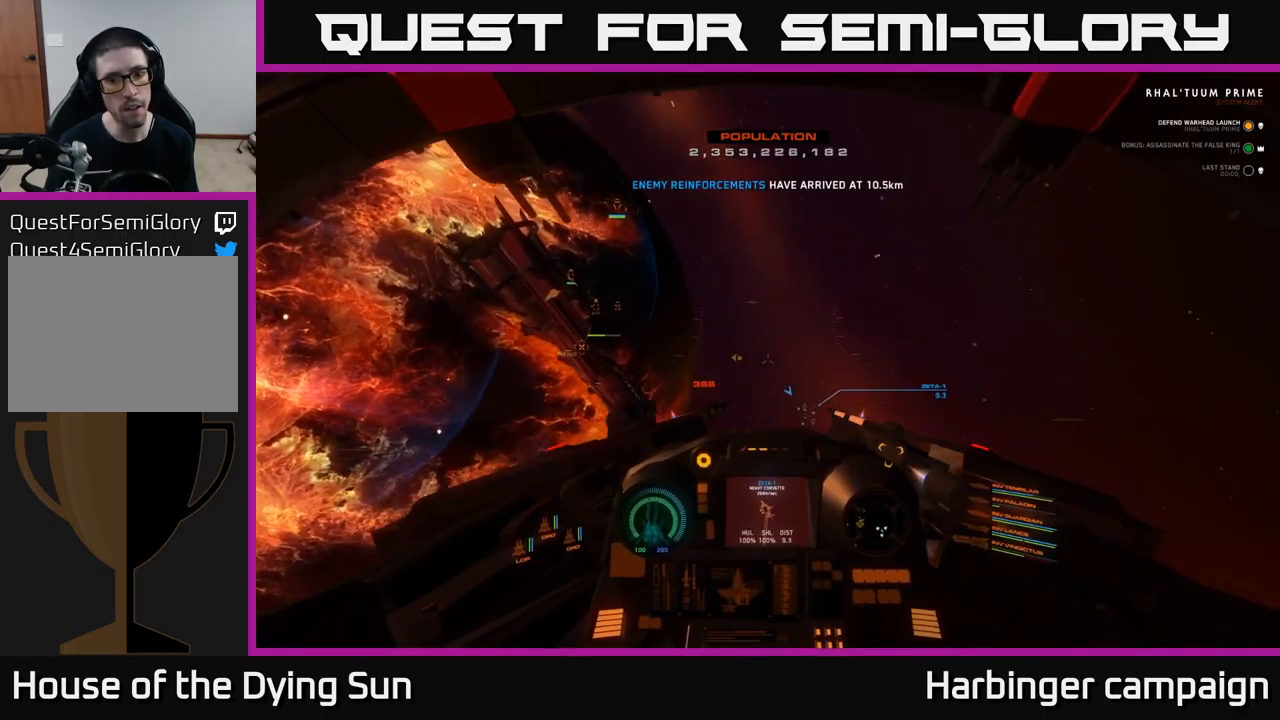
{"buttons": ["L2"], "left_stick": "center", "right_stick": "center", "events": [[117, "right_stick", "center"], [217, "R1", "down"], [301, "R1", "up"], [334, "right_stick", "left"], [434, "L2", "down"], [467, "right_stick", "center"]]}
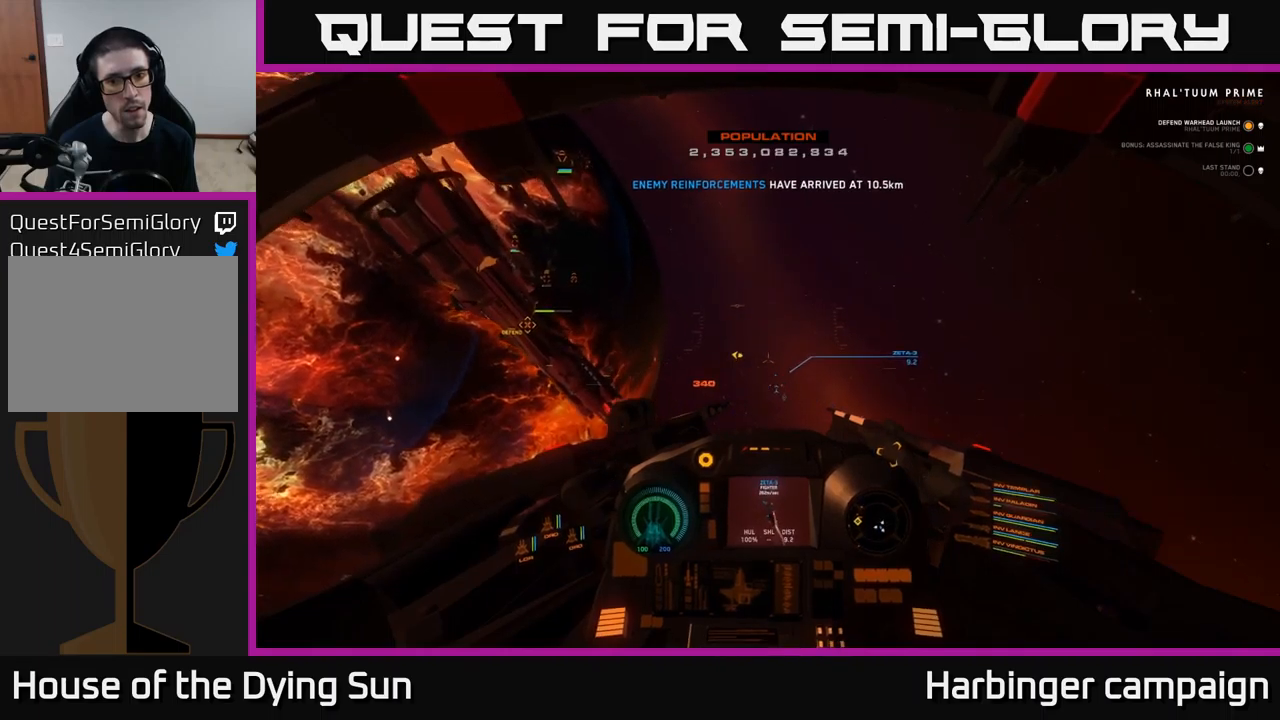
{"buttons": ["L2"], "left_stick": "center", "right_stick": "center", "events": [[367, "right_stick", "up"], [417, "right_stick", "center"]]}
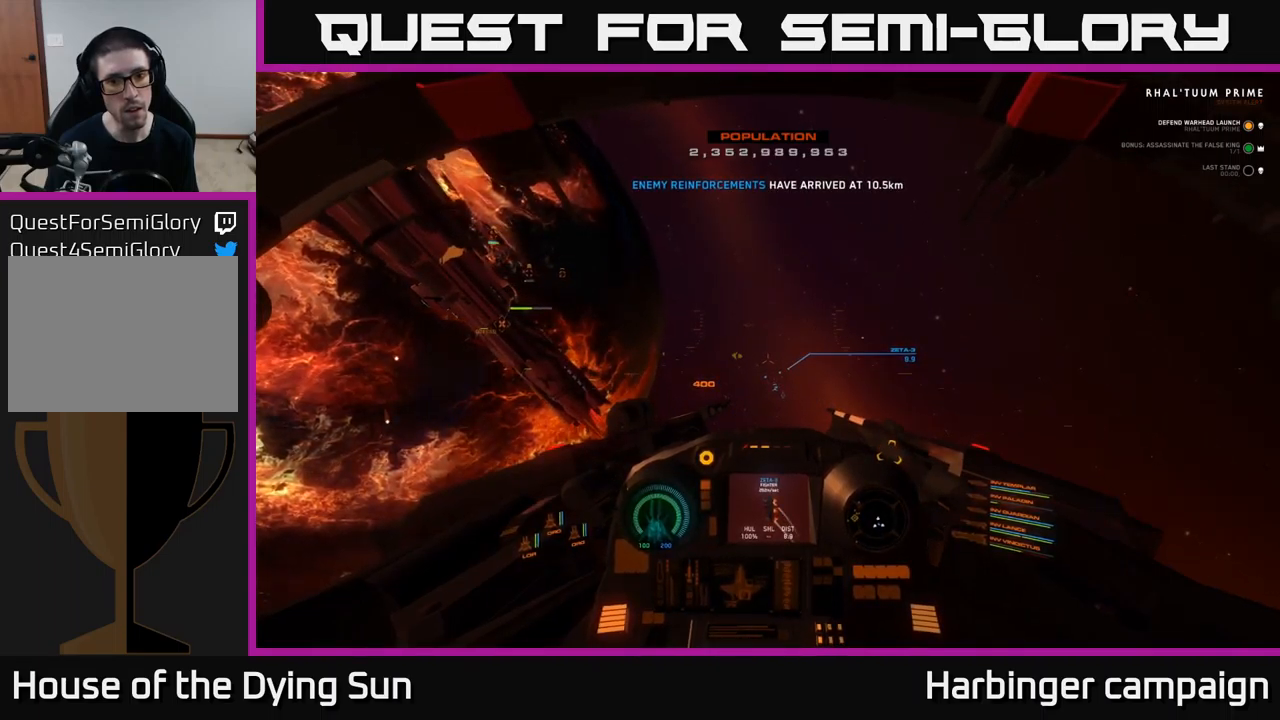
{"buttons": ["L2"], "left_stick": "center", "right_stick": "down", "events": [[350, "right_stick", "down"]]}
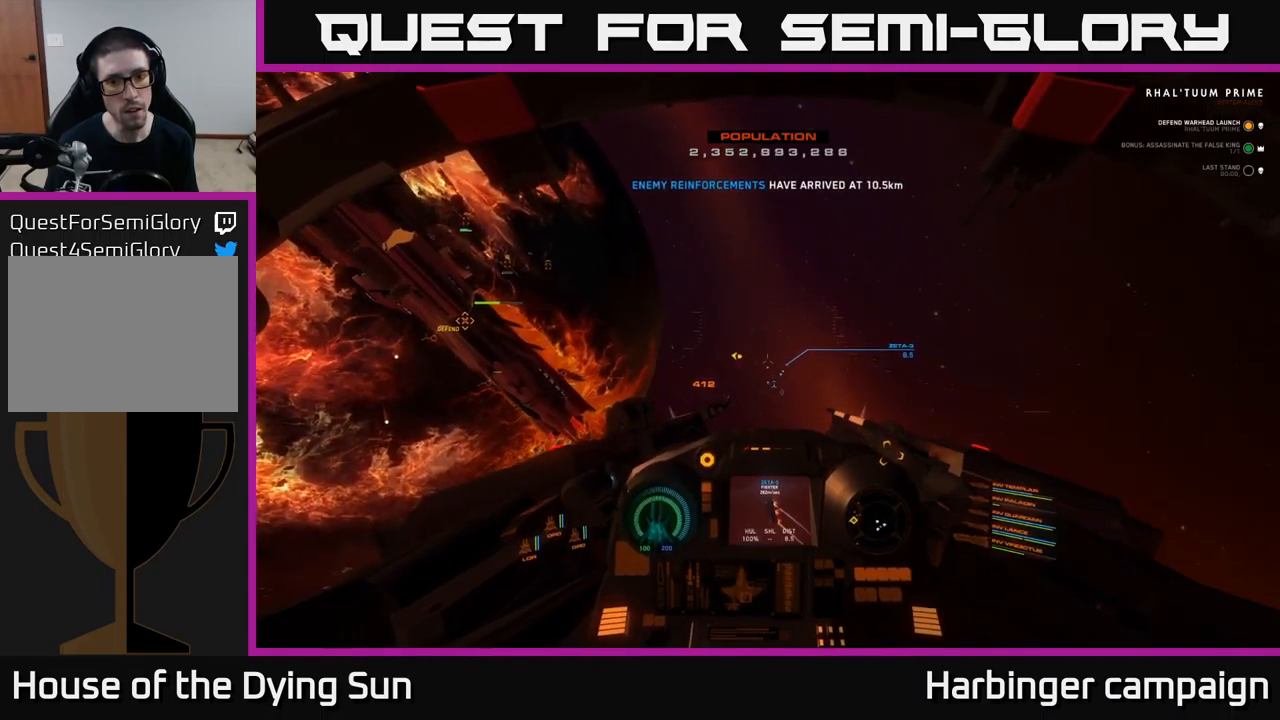
{"buttons": ["L2"], "left_stick": "center", "right_stick": "center", "events": [[67, "right_stick", "center"], [217, "right_stick", "right"], [333, "right_stick", "center"]]}
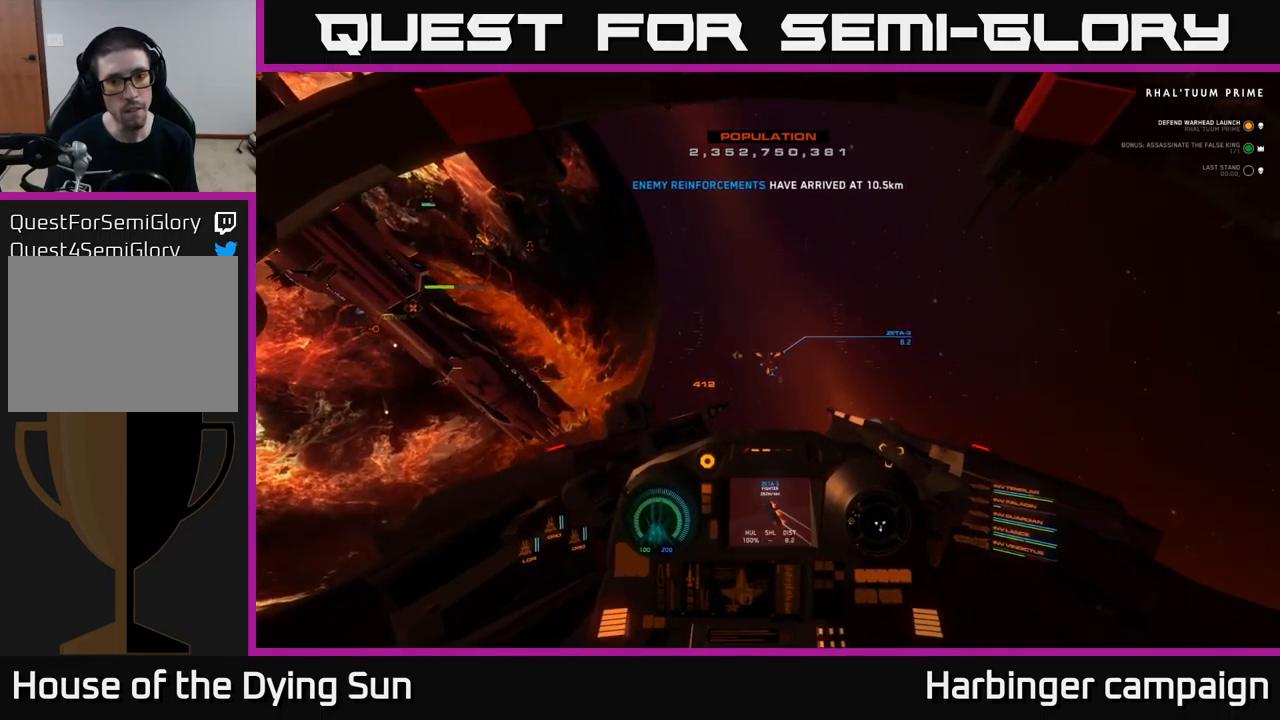
{"buttons": ["L2"], "left_stick": "center", "right_stick": "center", "events": [[67, "R2", "down"], [150, "R2", "up"], [183, "right_stick", "right"], [267, "right_stick", "center"], [317, "R2", "down"], [417, "R2", "up"]]}
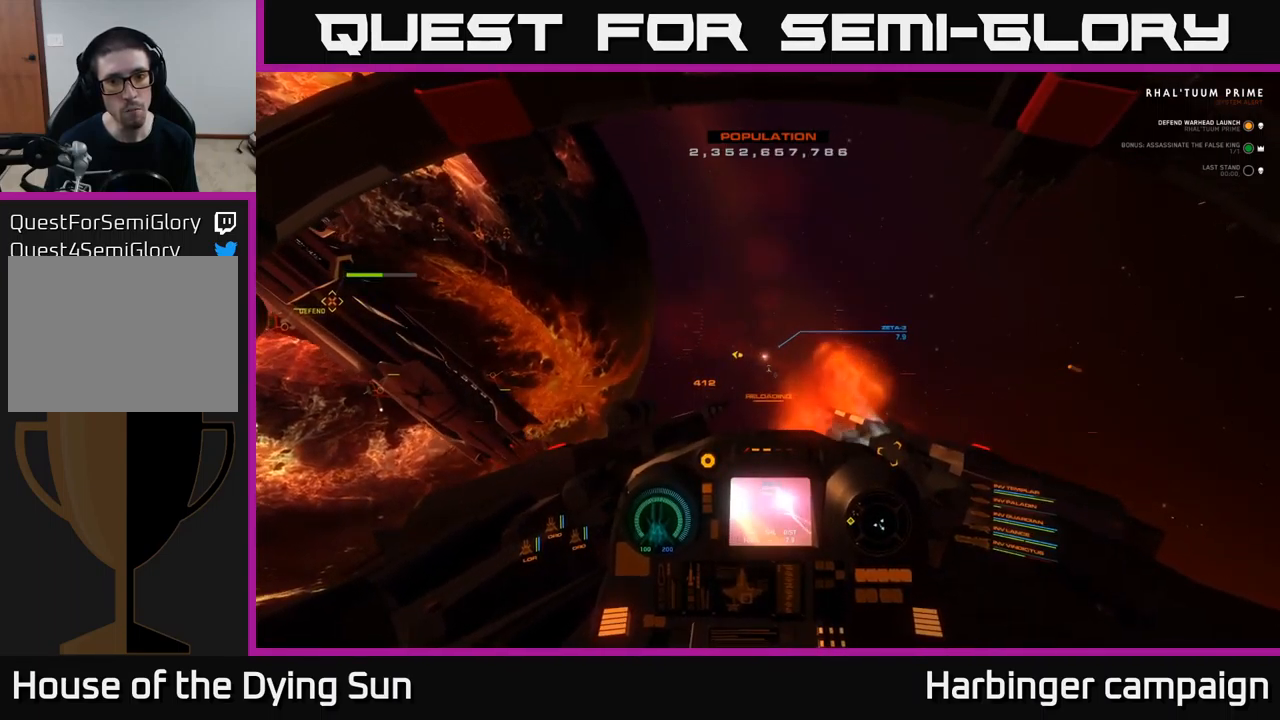
{"buttons": ["L2"], "left_stick": "center", "right_stick": "center", "events": [[133, "right_stick", "down-right"], [250, "right_stick", "center"]]}
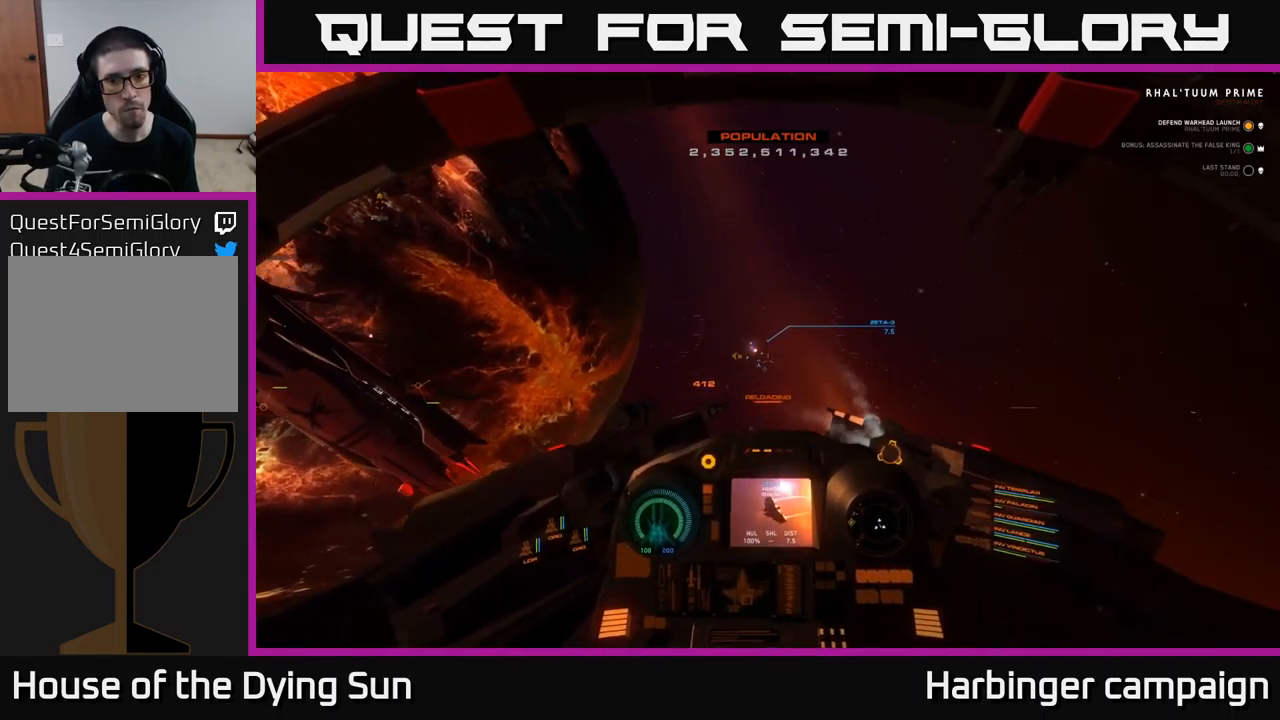
{"buttons": ["L2"], "left_stick": "center", "right_stick": "left", "events": [[33, "right_stick", "left"], [167, "right_stick", "center"], [367, "right_stick", "left"]]}
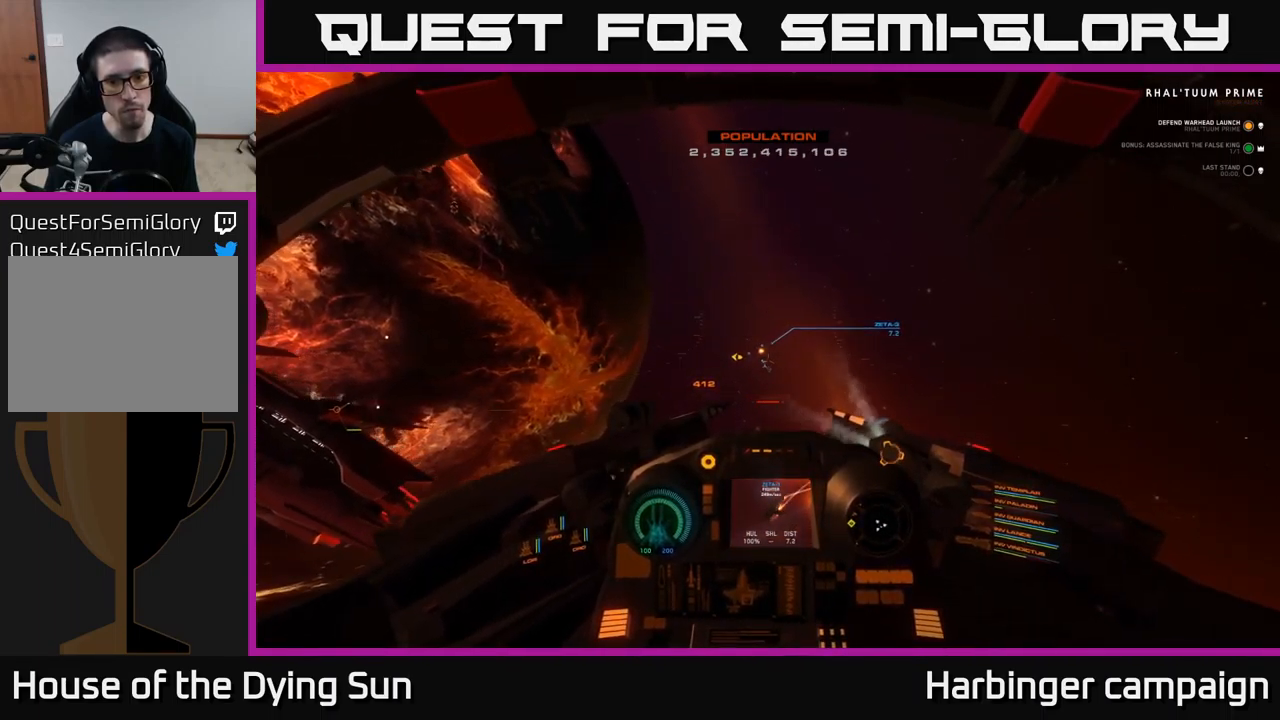
{"buttons": ["L2"], "left_stick": "center", "right_stick": "center", "events": [[17, "right_stick", "center"], [300, "right_stick", "down"], [433, "right_stick", "center"]]}
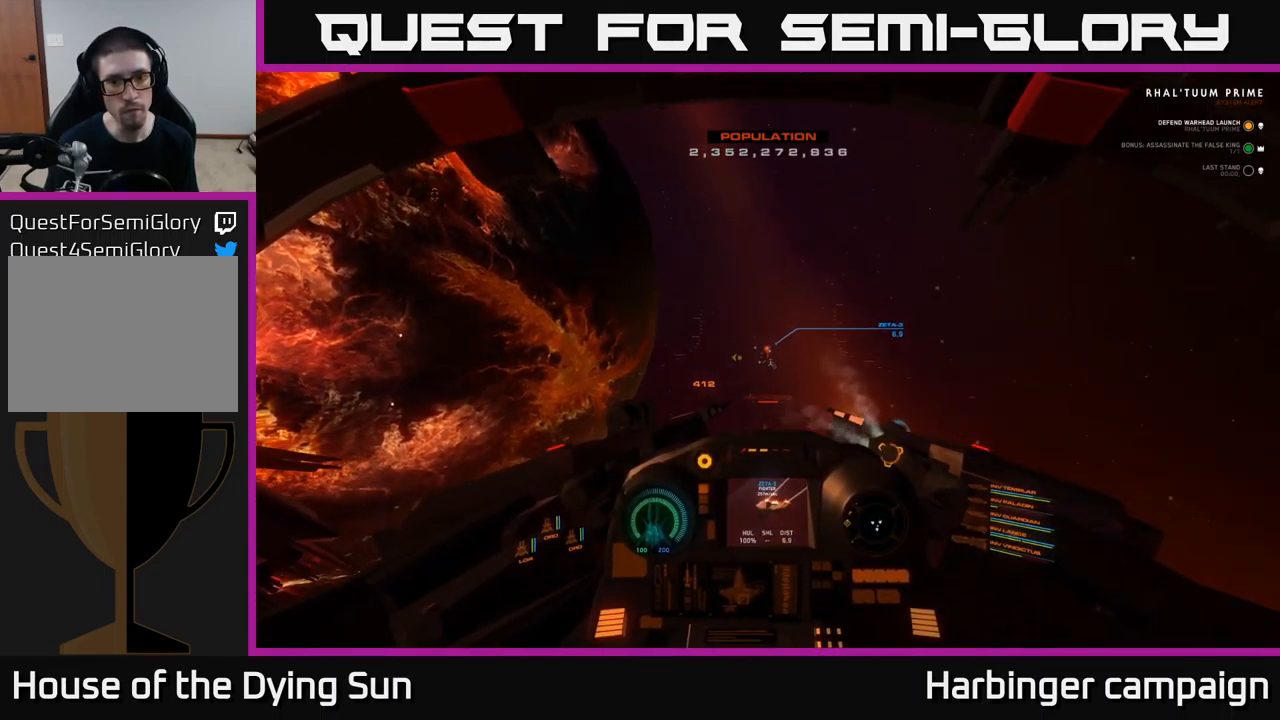
{"buttons": ["L2"], "left_stick": "center", "right_stick": "center", "events": [[83, "right_stick", "right"], [267, "right_stick", "center"], [400, "R1", "down"], [450, "R1", "up"]]}
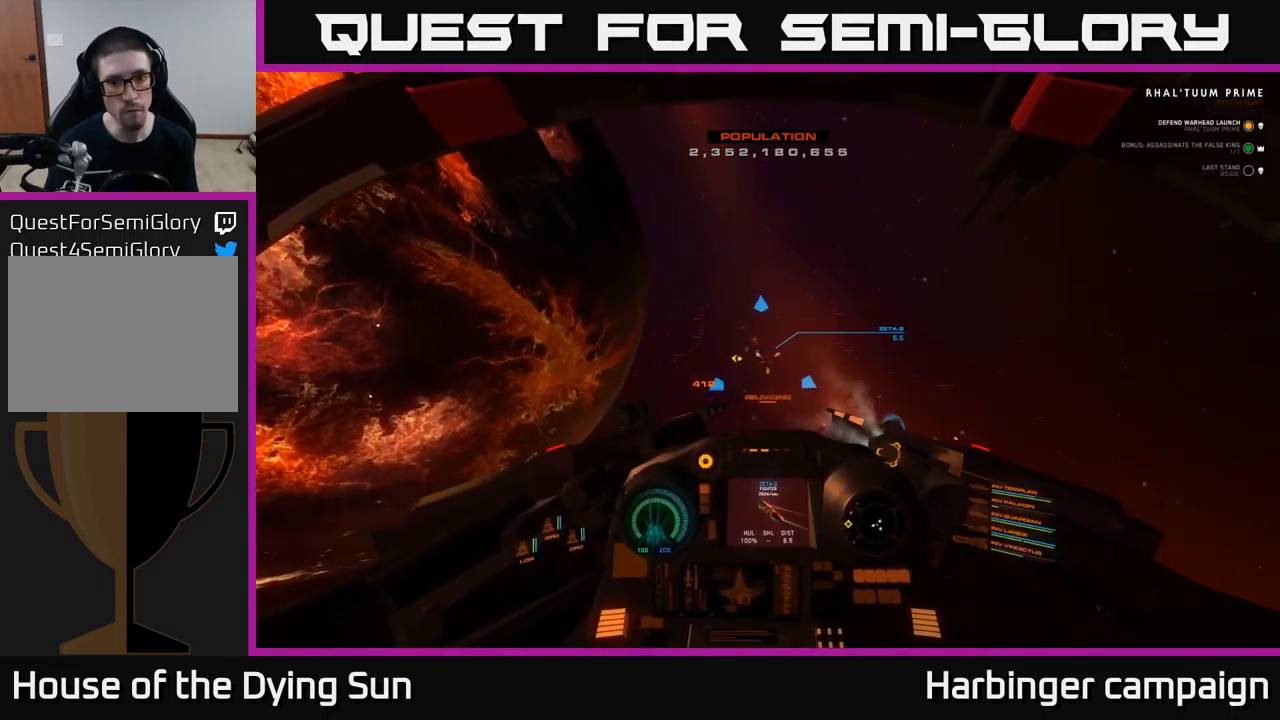
{"buttons": ["L2"], "left_stick": "center", "right_stick": "center", "events": [[217, "right_stick", "up-left"], [350, "right_stick", "center"]]}
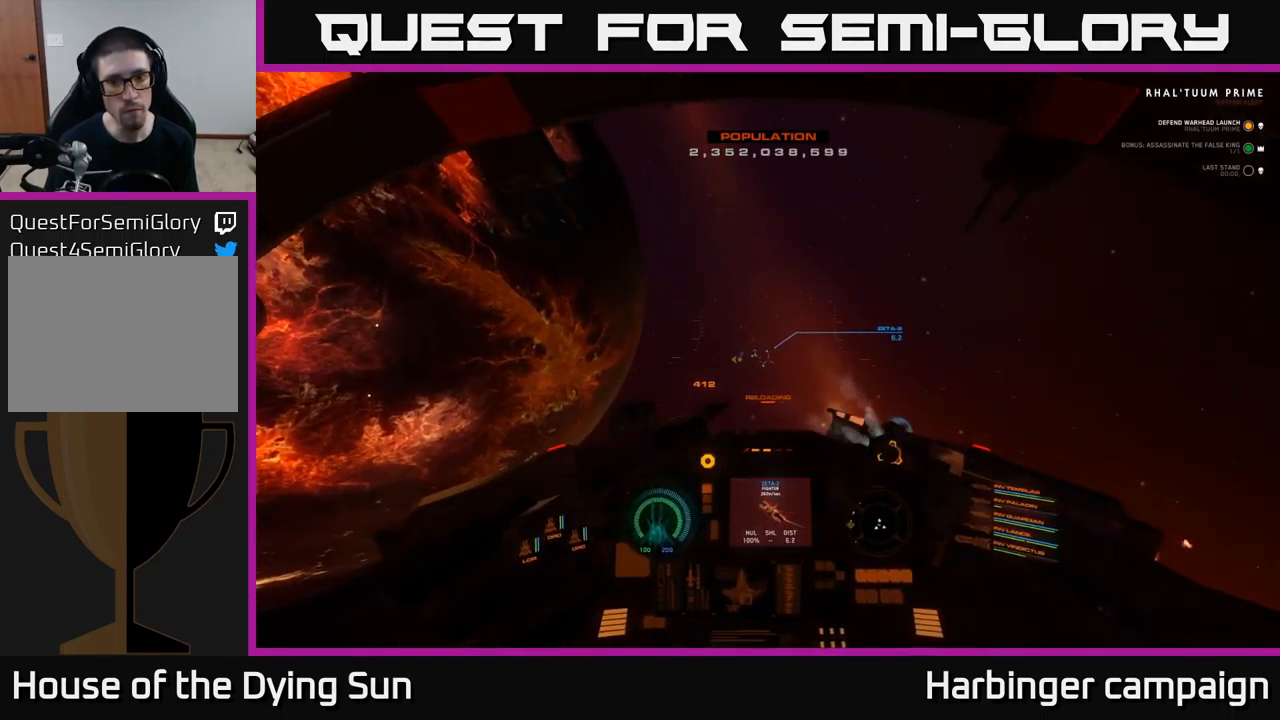
{"buttons": ["L2"], "left_stick": "center", "right_stick": "center", "events": [[67, "R1", "down"], [167, "R1", "up"], [200, "right_stick", "down"], [400, "right_stick", "center"]]}
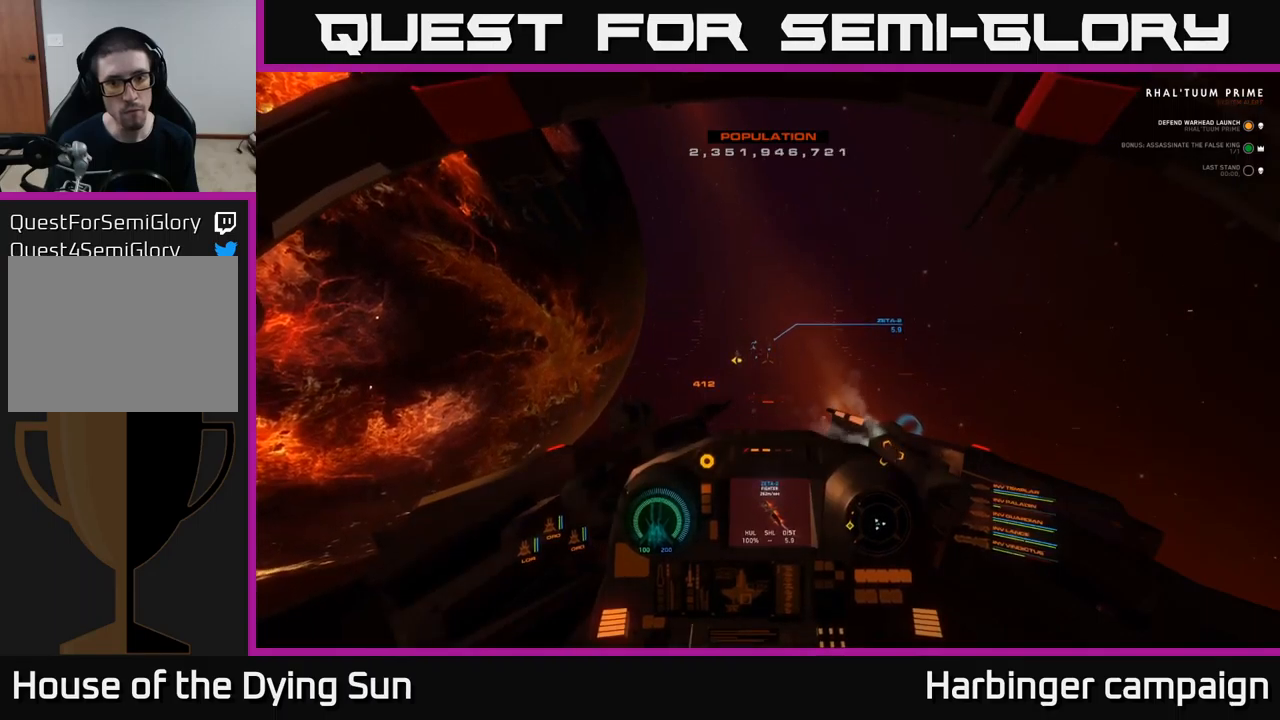
{"buttons": ["L2"], "left_stick": "center", "right_stick": "left", "events": [[50, "right_stick", "up-left"], [284, "right_stick", "center"], [450, "right_stick", "left"]]}
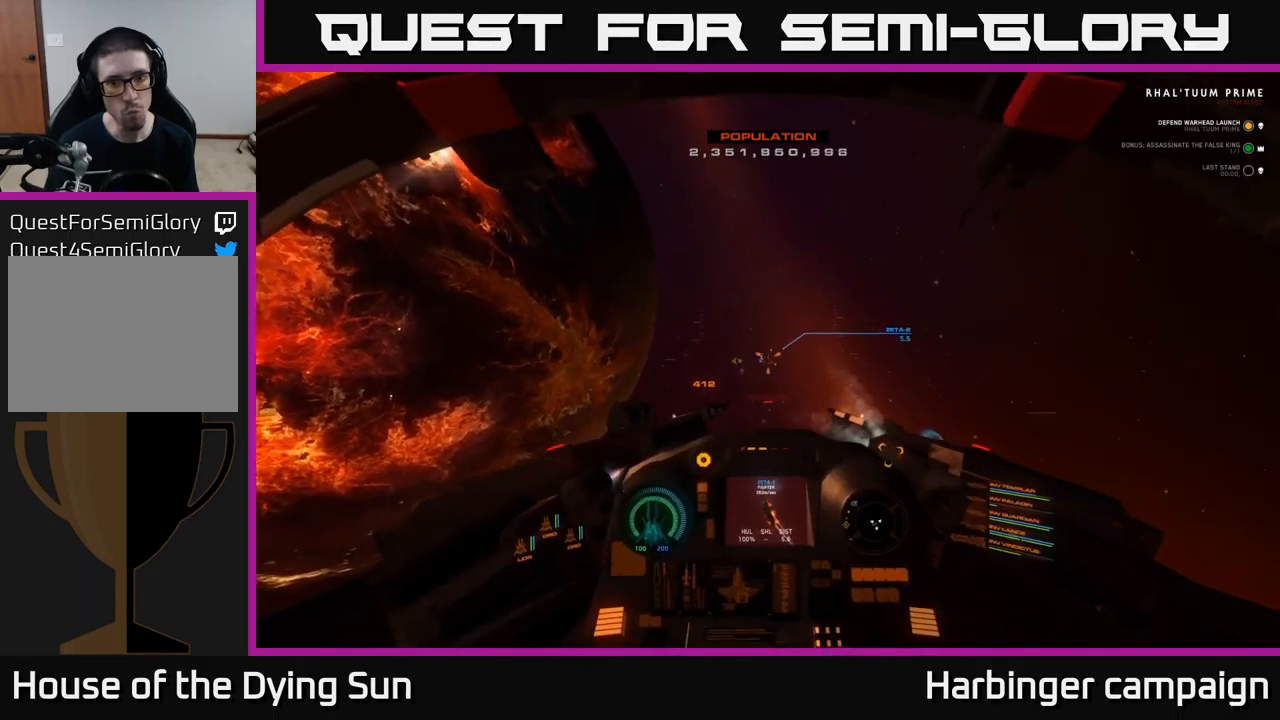
{"buttons": ["L2"], "left_stick": "center", "right_stick": "down-left", "events": [[100, "right_stick", "center"], [167, "right_stick", "right"], [300, "right_stick", "center"], [417, "right_stick", "down-left"]]}
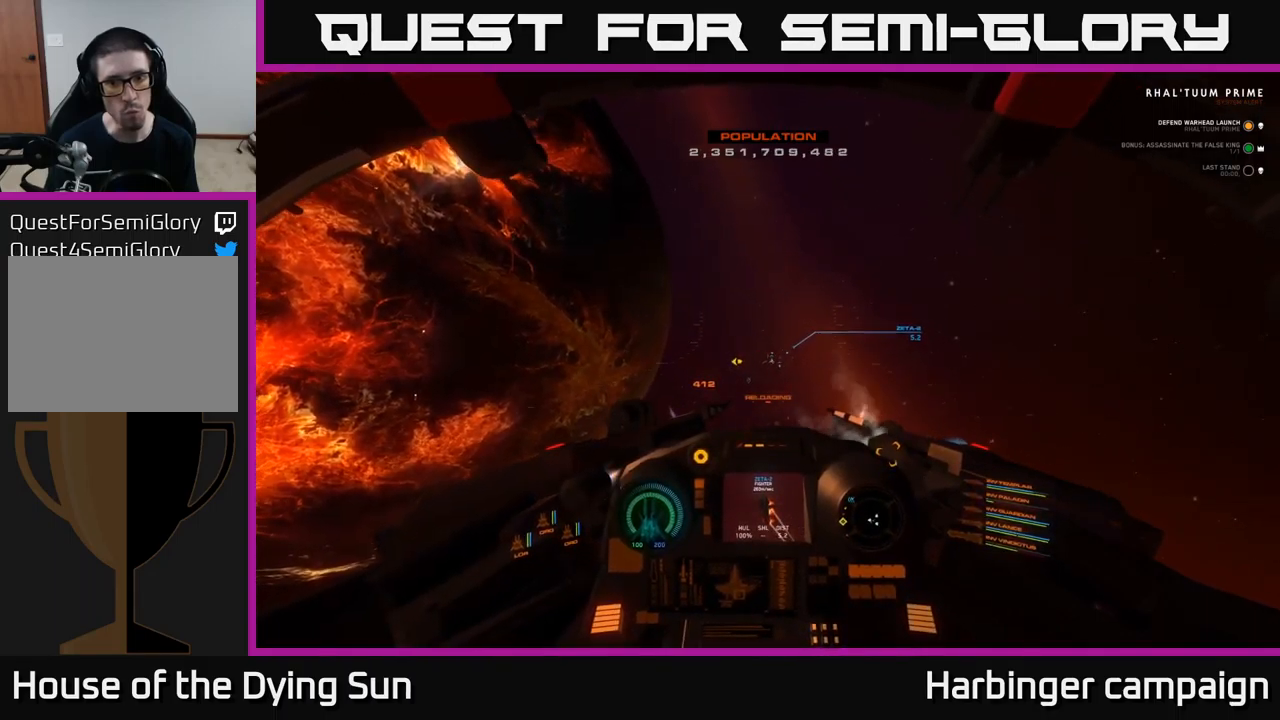
{"buttons": ["L2", "R1"], "left_stick": "center", "right_stick": "down", "events": [[267, "right_stick", "center"], [384, "right_stick", "down"], [484, "R1", "down"]]}
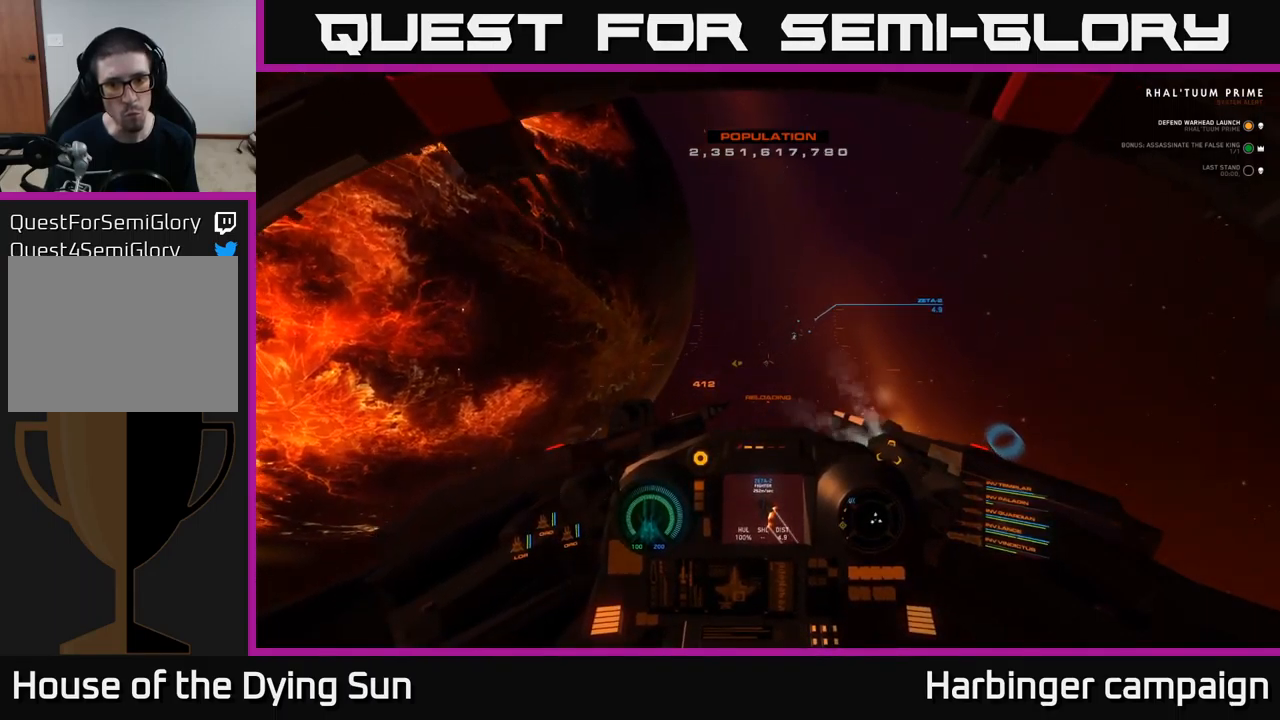
{"buttons": ["L2"], "left_stick": "center", "right_stick": "center", "events": [[17, "right_stick", "center"], [67, "R1", "up"], [234, "right_stick", "down"], [400, "right_stick", "center"]]}
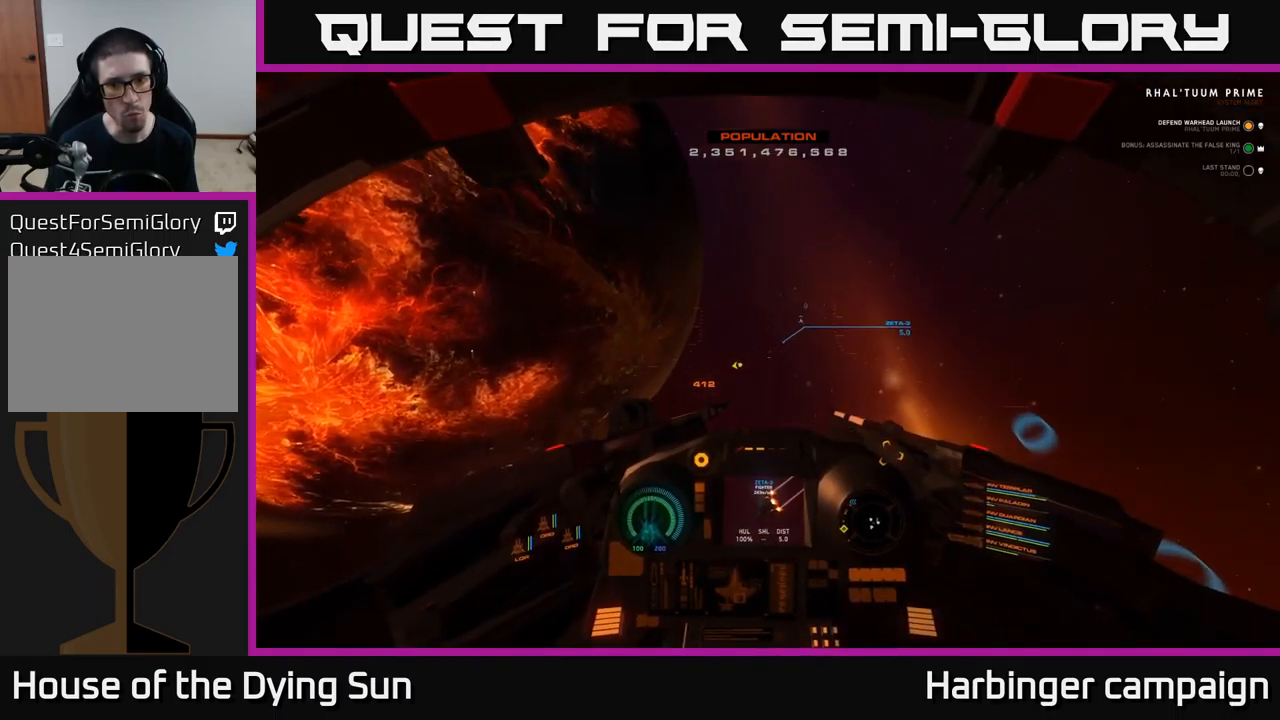
{"buttons": ["L2"], "left_stick": "center", "right_stick": "up-left", "events": [[317, "R2", "down"], [400, "R2", "up"], [450, "right_stick", "up-left"]]}
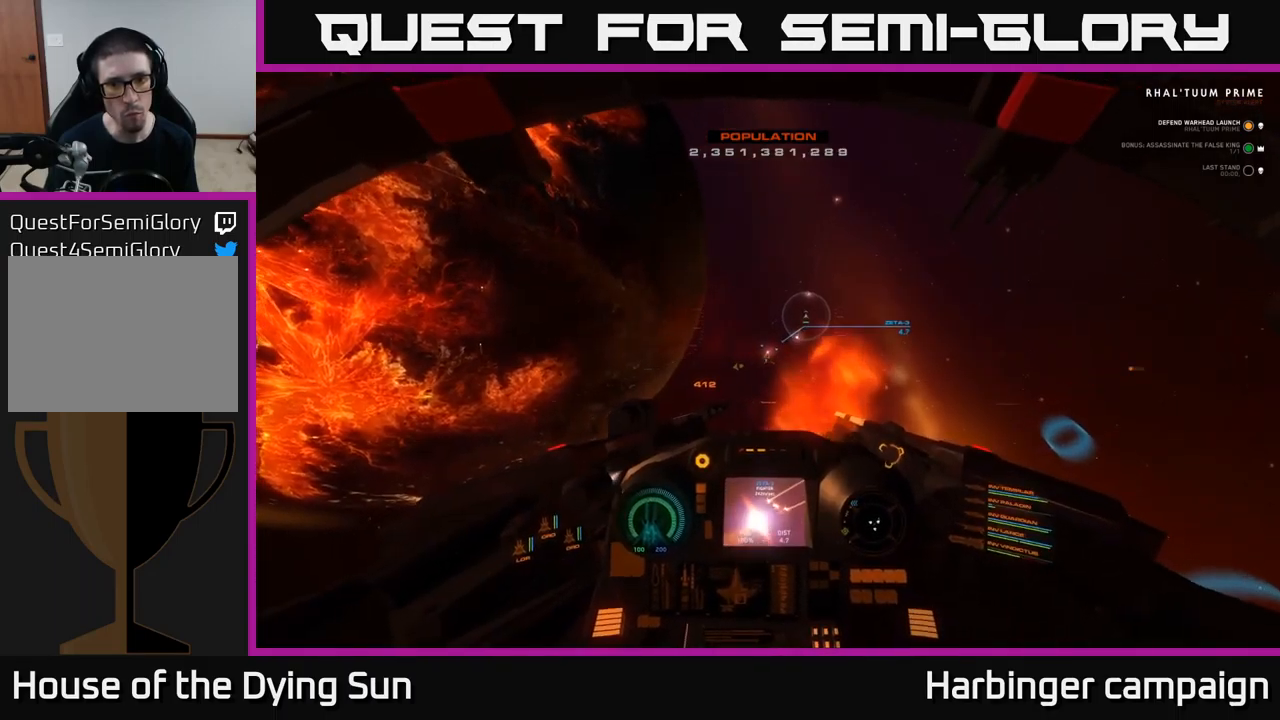
{"buttons": ["L2"], "left_stick": "center", "right_stick": "down-right", "events": [[34, "right_stick", "center"], [184, "right_stick", "left"], [200, "R2", "down"], [284, "right_stick", "center"], [300, "R2", "up"], [450, "right_stick", "down-right"]]}
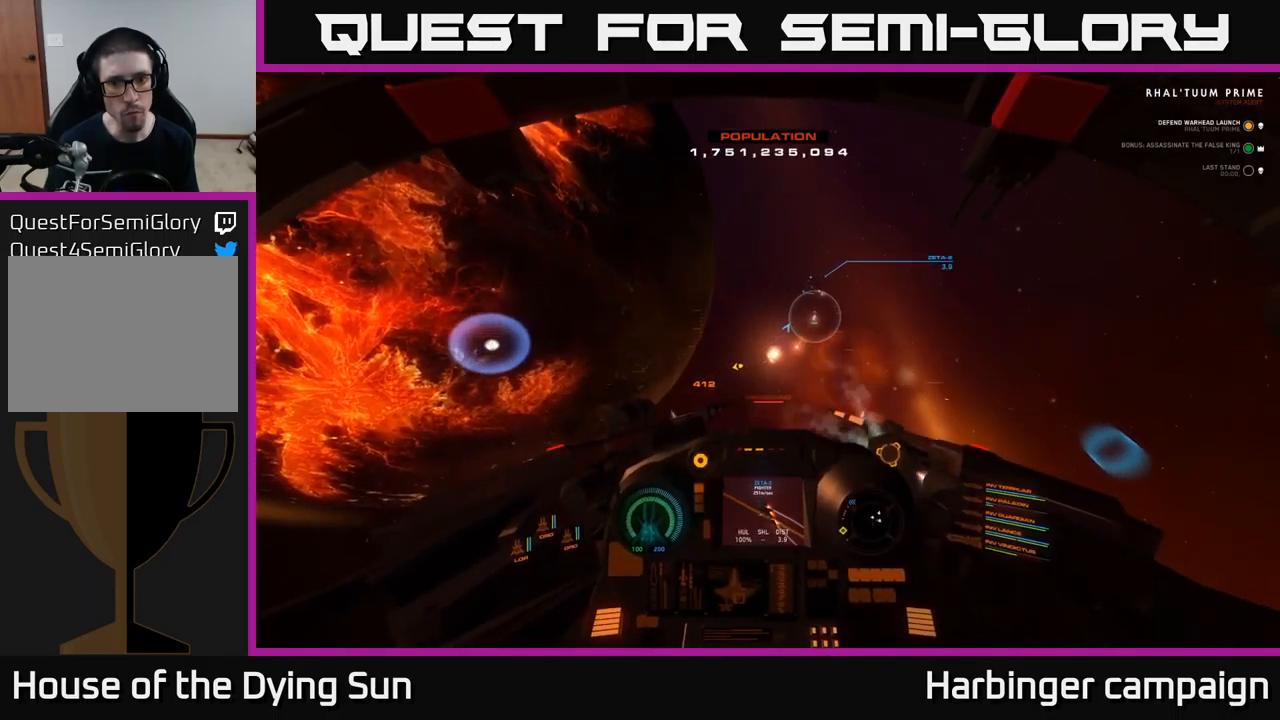
{"buttons": ["L2"], "left_stick": "center", "right_stick": "up-right", "events": [[67, "right_stick", "right"], [167, "right_stick", "up-right"], [184, "R3", "down"], [484, "R3", "up"]]}
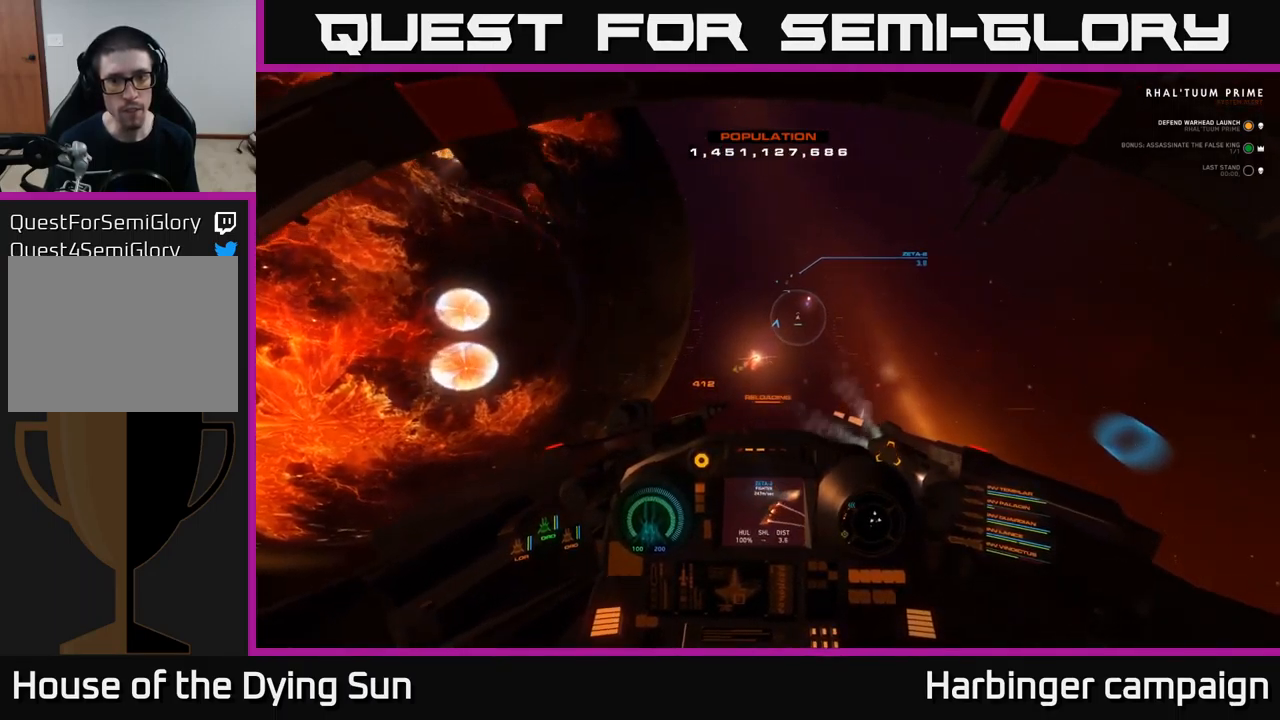
{"buttons": [], "left_stick": "center", "right_stick": "up-right", "events": [[34, "L2", "up"], [84, "right_stick", "center"], [134, "Y", "down"], [217, "Y", "up"], [267, "left_stick", "up"], [350, "right_stick", "up"], [400, "left_stick", "center"], [500, "right_stick", "up-right"]]}
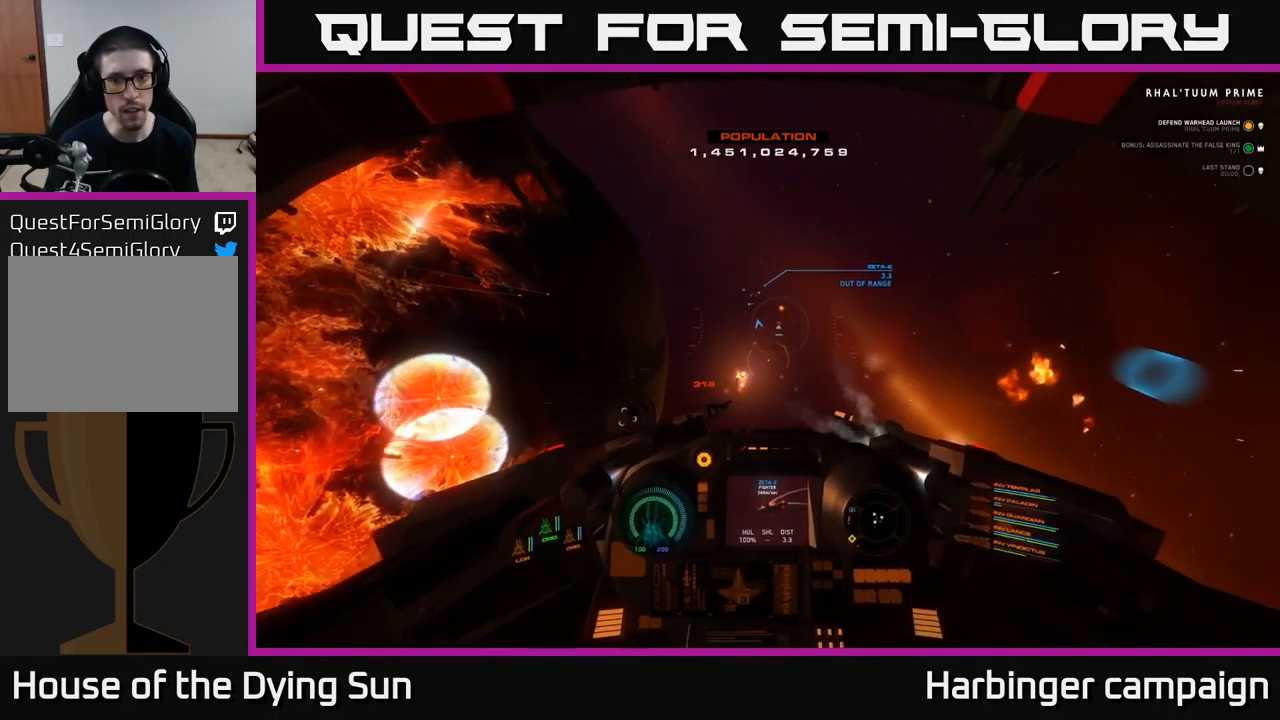
{"buttons": ["L2"], "left_stick": "center", "right_stick": "down", "events": [[217, "L2", "down"], [234, "right_stick", "center"], [284, "R1", "down"], [367, "R1", "up"], [434, "right_stick", "down"]]}
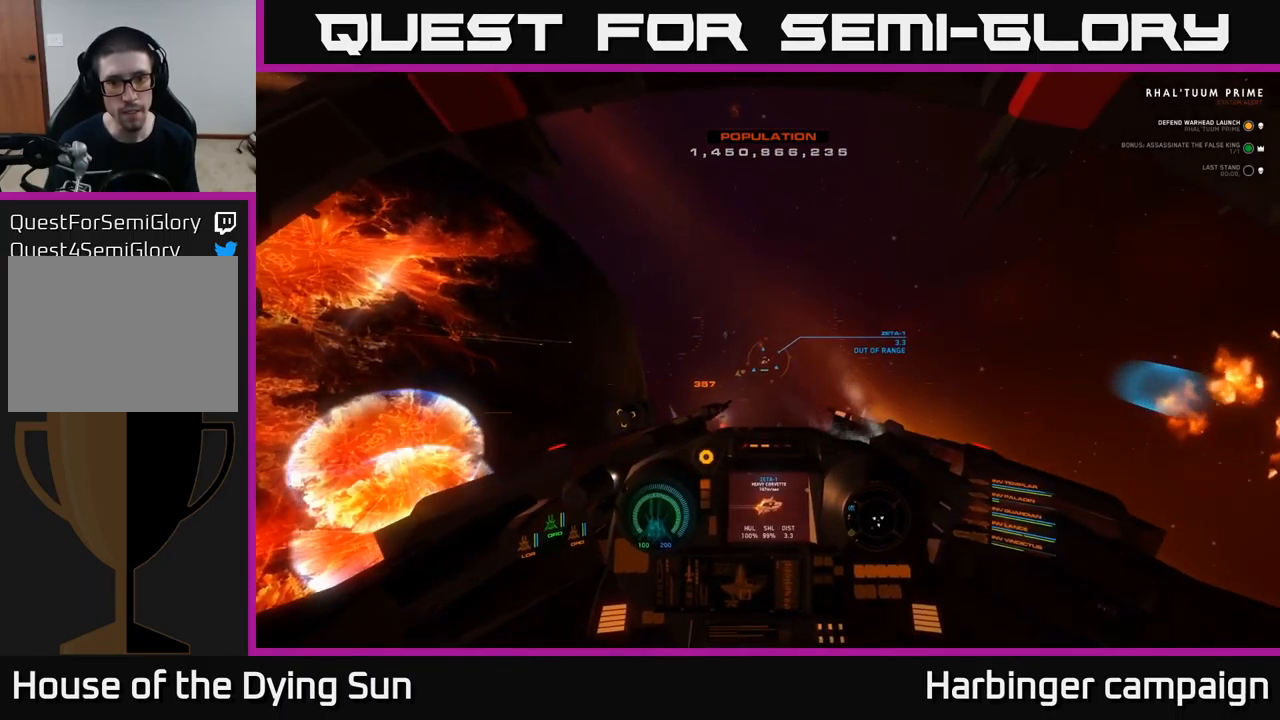
{"buttons": ["L2"], "left_stick": "center", "right_stick": "center", "events": [[50, "right_stick", "center"], [200, "right_stick", "up-right"], [300, "right_stick", "center"]]}
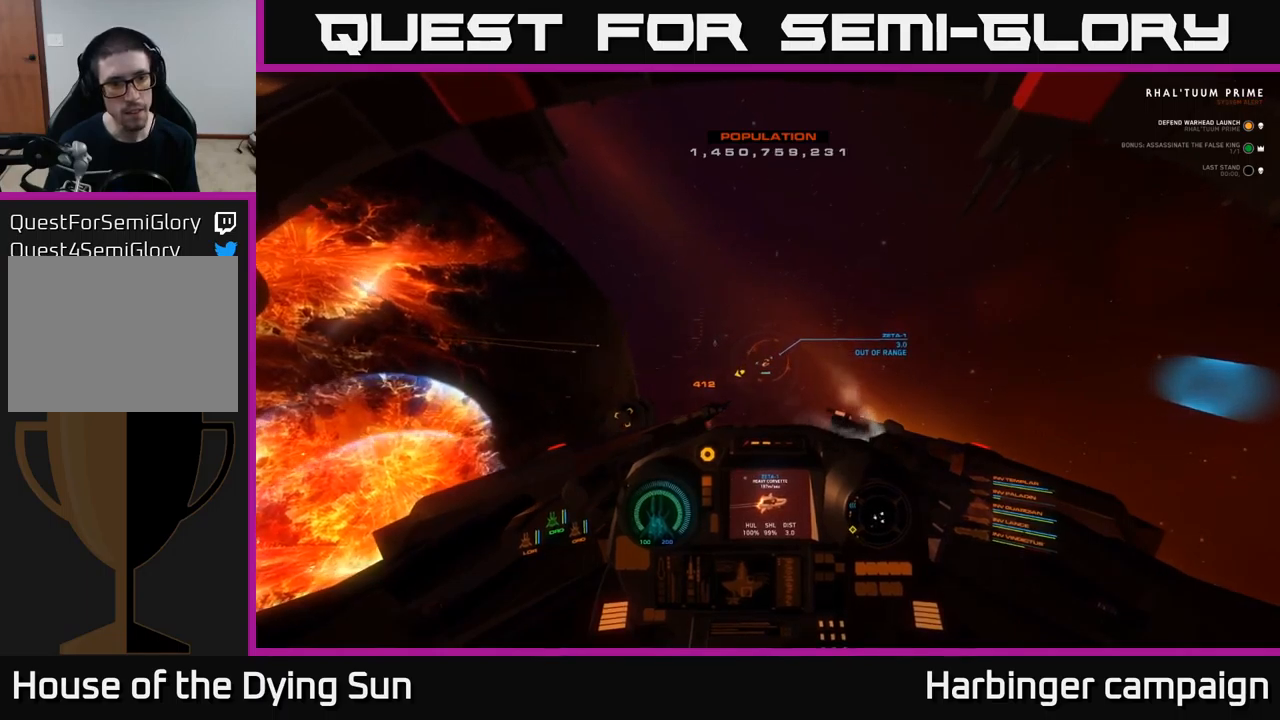
{"buttons": ["L2"], "left_stick": "center", "right_stick": "right", "events": [[34, "R3", "down"], [167, "right_stick", "down"], [317, "R3", "up"], [317, "right_stick", "center"], [450, "right_stick", "right"]]}
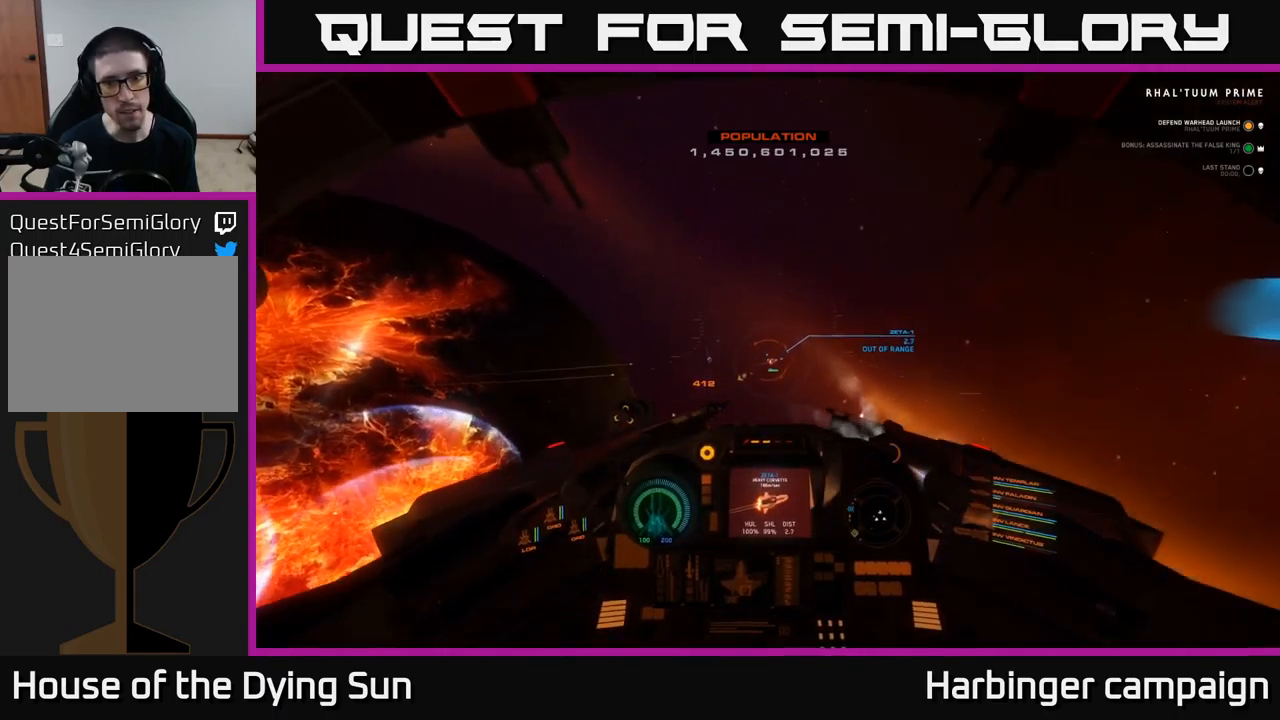
{"buttons": [], "left_stick": "down-right", "right_stick": "up-right", "events": [[84, "L2", "up"], [184, "right_stick", "center"], [334, "right_stick", "up-right"], [400, "left_stick", "down-right"]]}
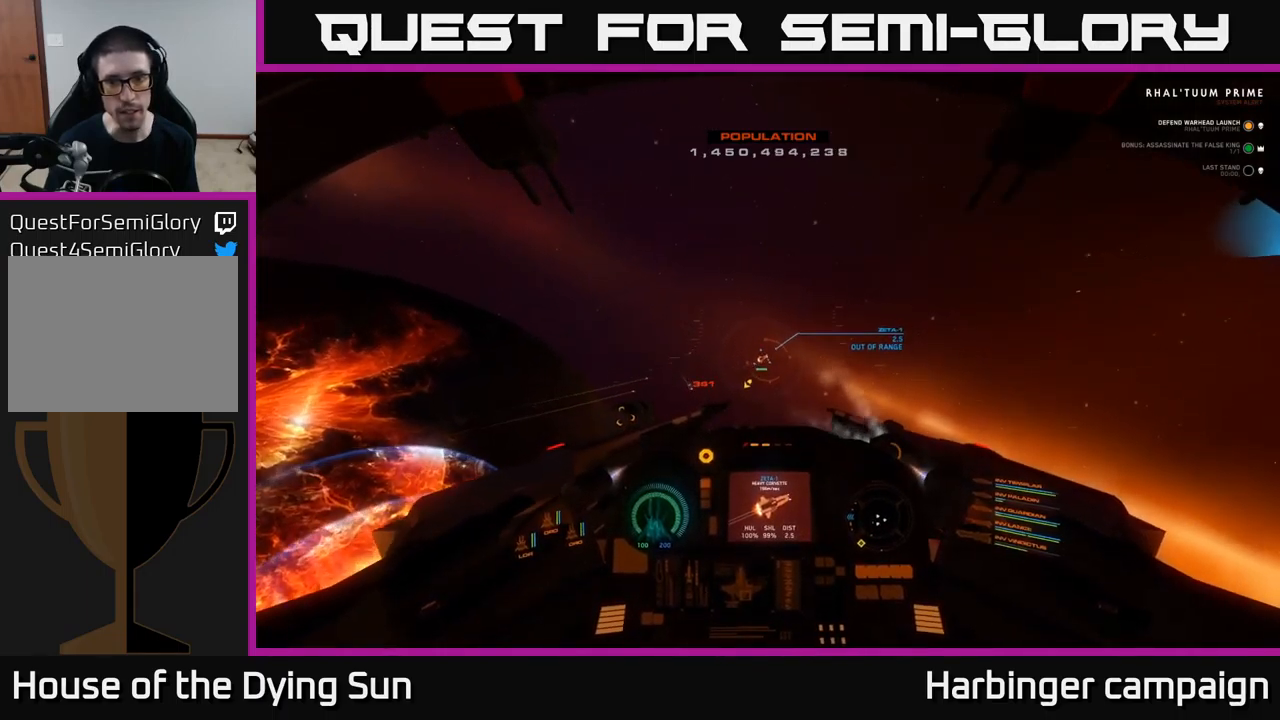
{"buttons": [], "left_stick": "center", "right_stick": "center", "events": [[17, "right_stick", "center"], [117, "left_stick", "up"], [350, "left_stick", "center"], [350, "right_stick", "up-right"], [500, "right_stick", "center"]]}
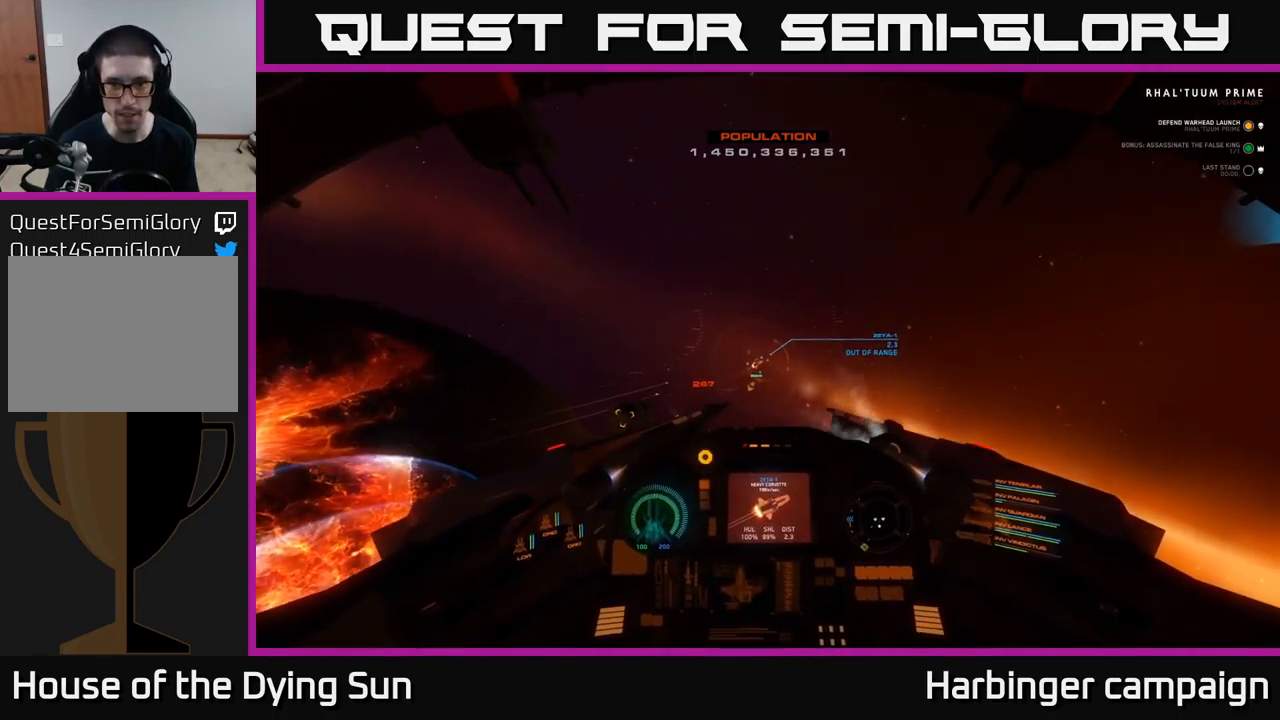
{"buttons": [], "left_stick": "center", "right_stick": "center", "events": [[234, "L2", "down"], [300, "right_stick", "right"], [384, "L2", "up"], [450, "right_stick", "center"]]}
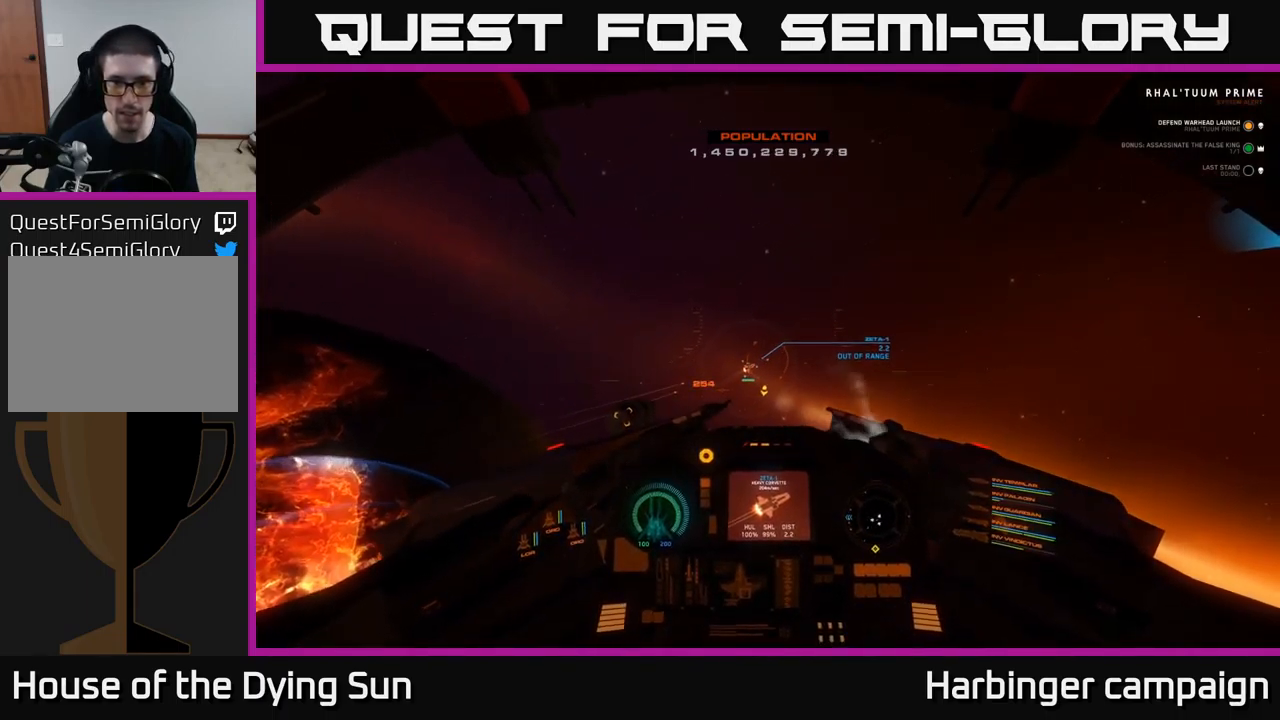
{"buttons": ["L2"], "left_stick": "center", "right_stick": "center", "events": [[34, "L2", "down"], [167, "L2", "up"], [284, "L2", "down"], [417, "L2", "up"], [500, "L2", "down"]]}
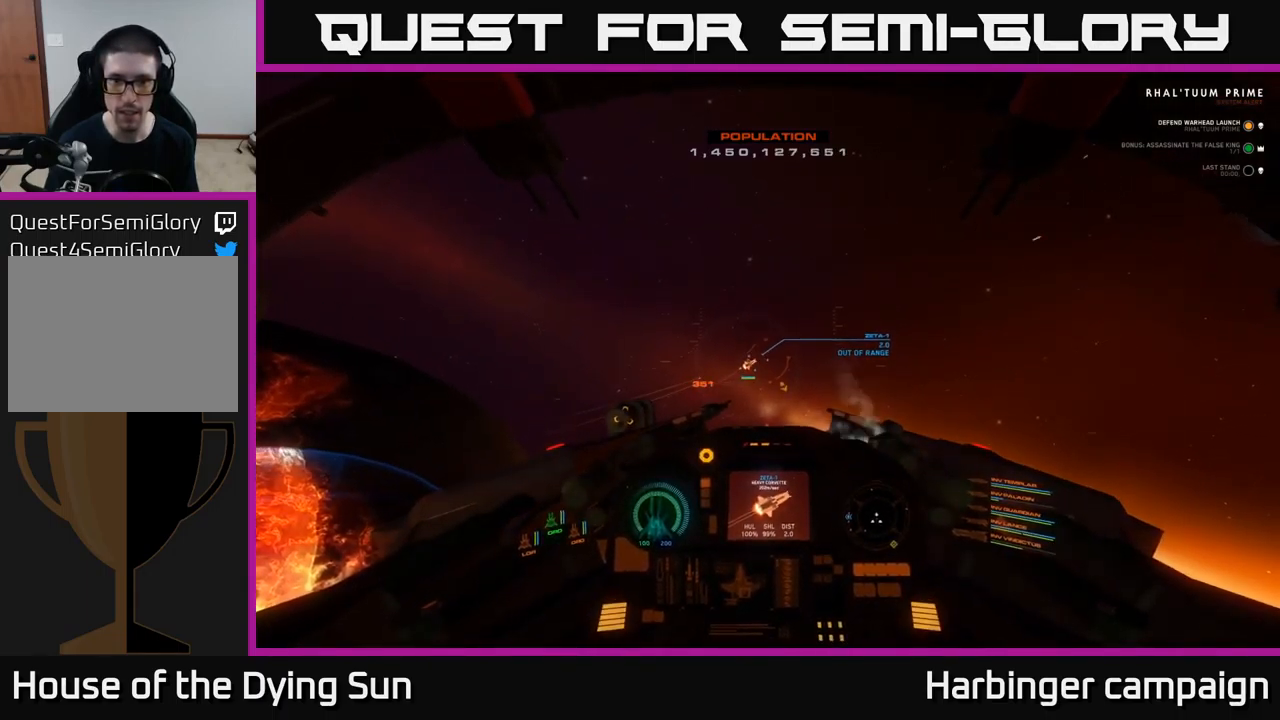
{"buttons": ["L2"], "left_stick": "center", "right_stick": "up-right", "events": [[84, "right_stick", "up-right"], [134, "L2", "up"], [234, "L2", "down"], [300, "right_stick", "center"], [350, "L2", "up"], [434, "L2", "down"], [500, "right_stick", "up-right"]]}
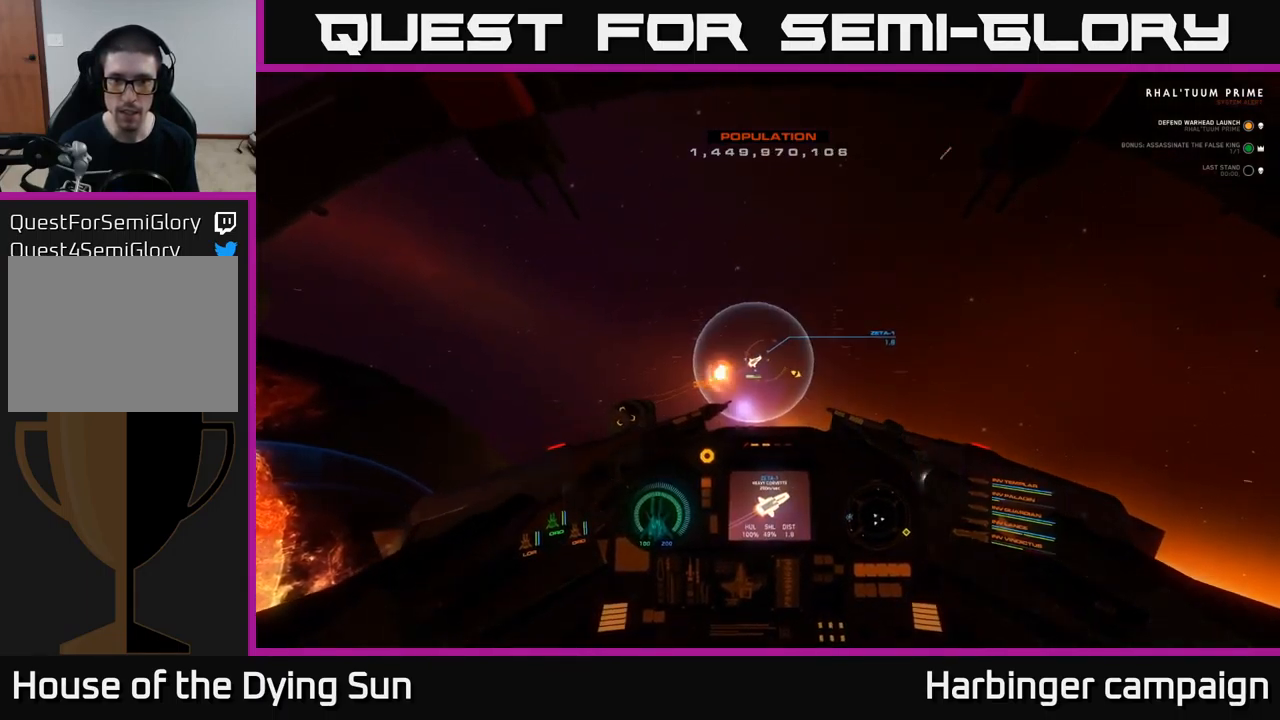
{"buttons": ["L2"], "left_stick": "center", "right_stick": "center", "events": [[67, "L2", "up"], [167, "L2", "down"], [317, "L2", "up"], [434, "right_stick", "center"], [467, "L2", "down"]]}